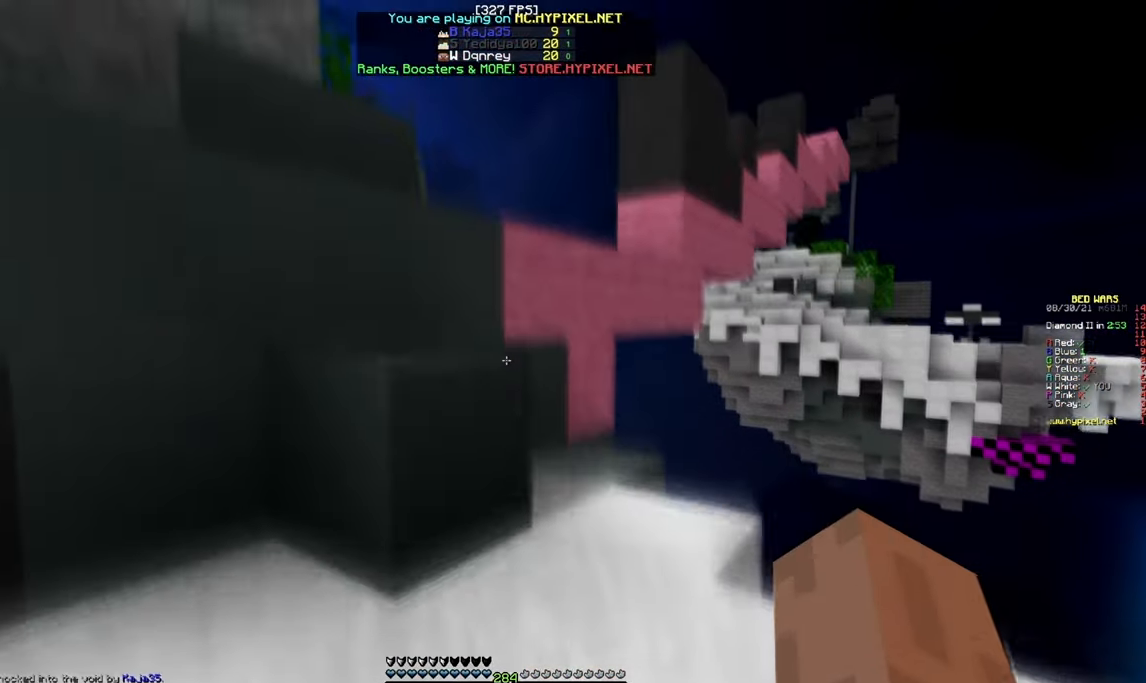
Gameplay with keyboard and mouse; each line is a JSON object with the keys and mouse buttons held at the frame after it. "events" lists presses ("down") and releases ("up") of "a", "d", "s", "w", "mouse_left" and "mouse_right" between this image and that frame as [ms after this image, input, new state], when the widget could be followed in between. "mouse_left", "mouse_right" = the "left", "right" buttons of the "mouse" list. No other keys are recorded. Fast repeated clicks can show as one long hold. Mouse movement is not recorded.
{"keys": ["w"], "mouse": [], "events": []}
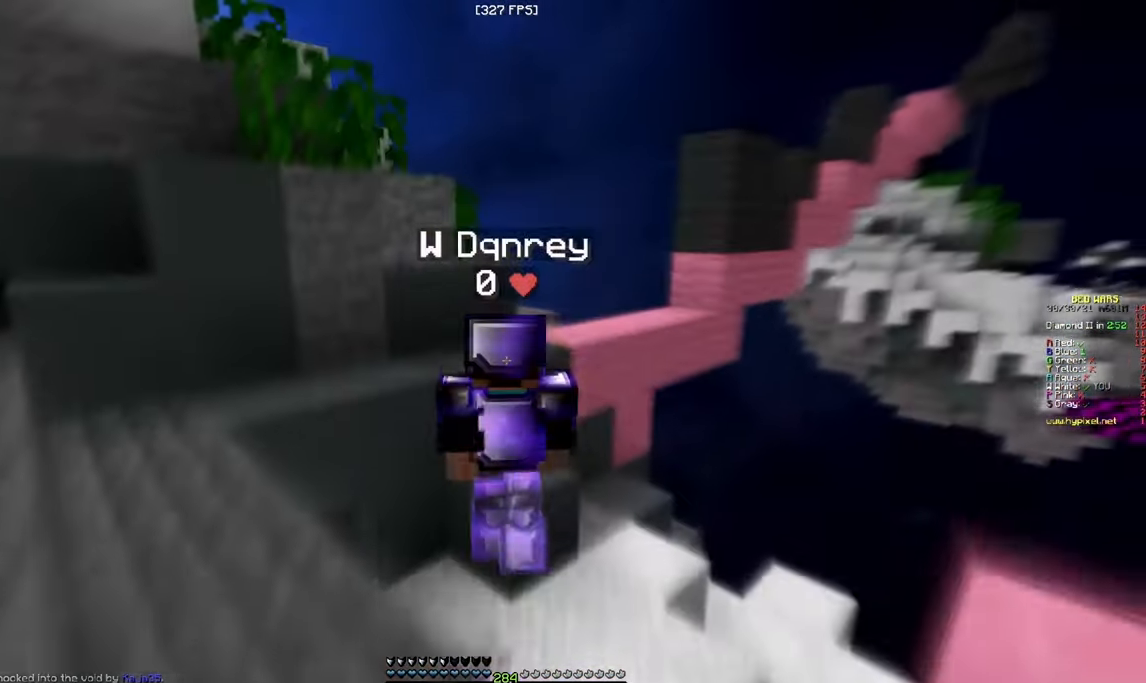
{"keys": ["a", "w"], "mouse": [], "events": [[50, "a", "down"]]}
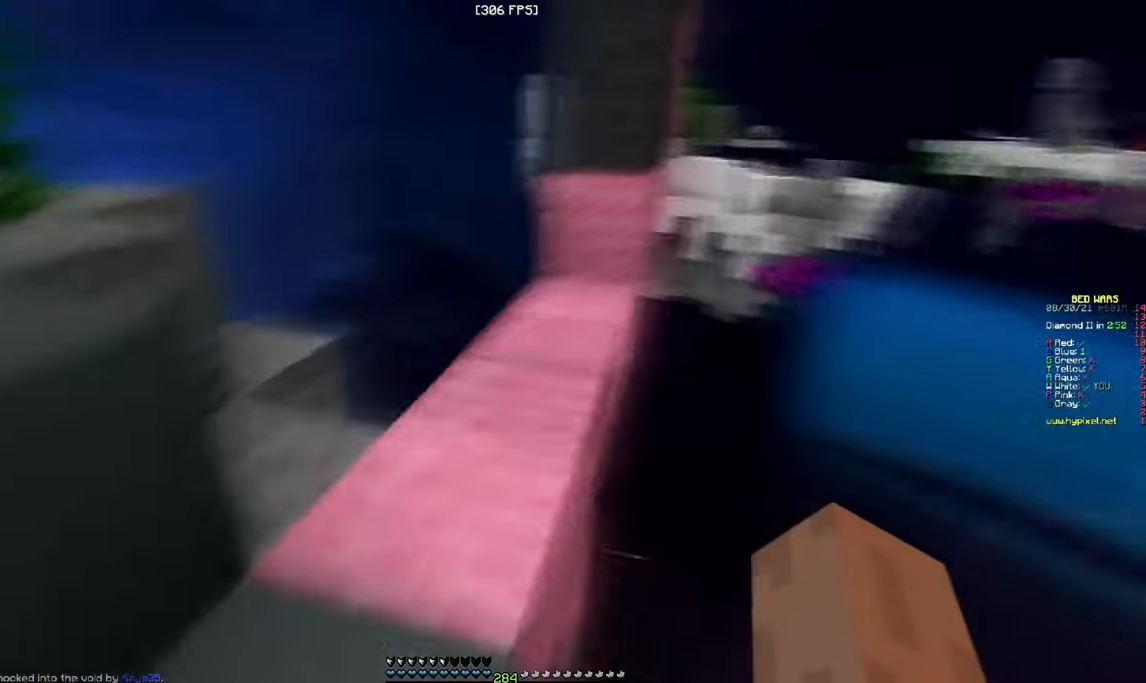
{"keys": ["w"], "mouse": [], "events": [[217, "a", "up"], [217, "mouse_right", "down"], [367, "mouse_right", "up"]]}
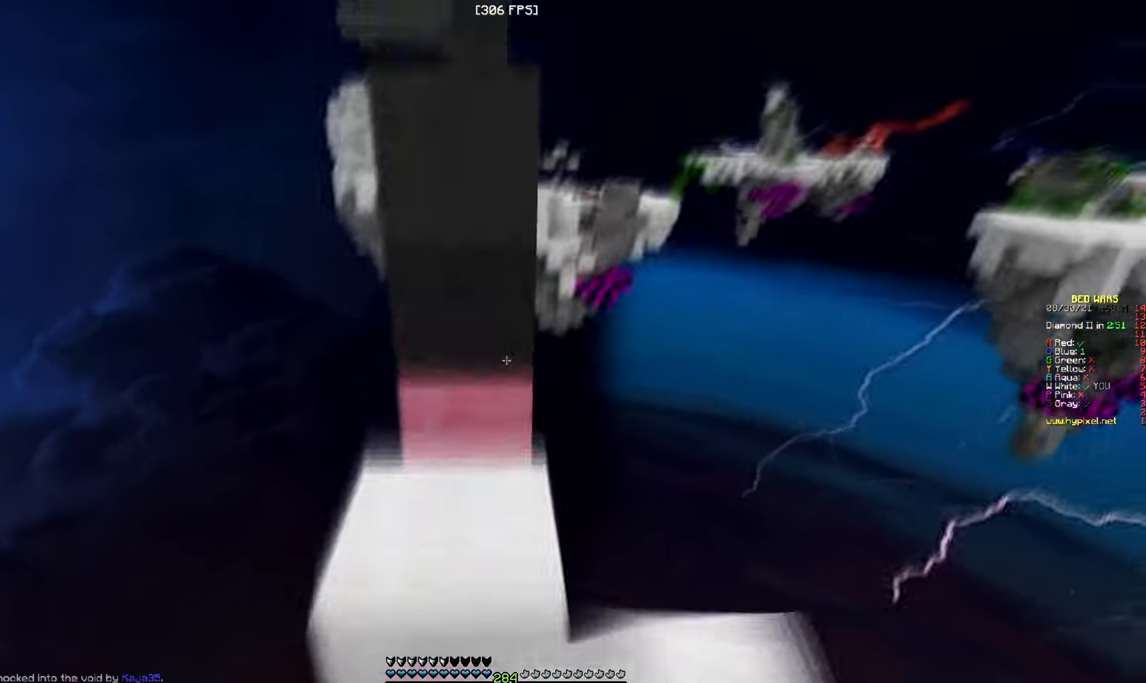
{"keys": ["w"], "mouse": [], "events": [[67, "mouse_right", "down"], [200, "mouse_right", "up"]]}
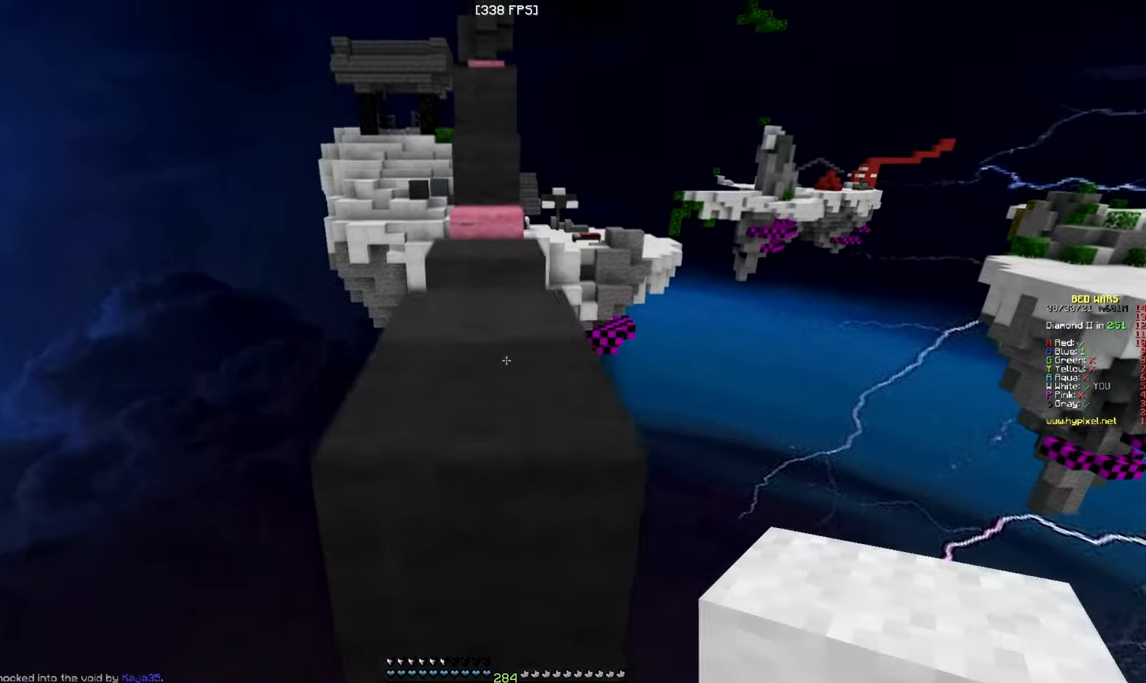
{"keys": ["w"], "mouse": [], "events": []}
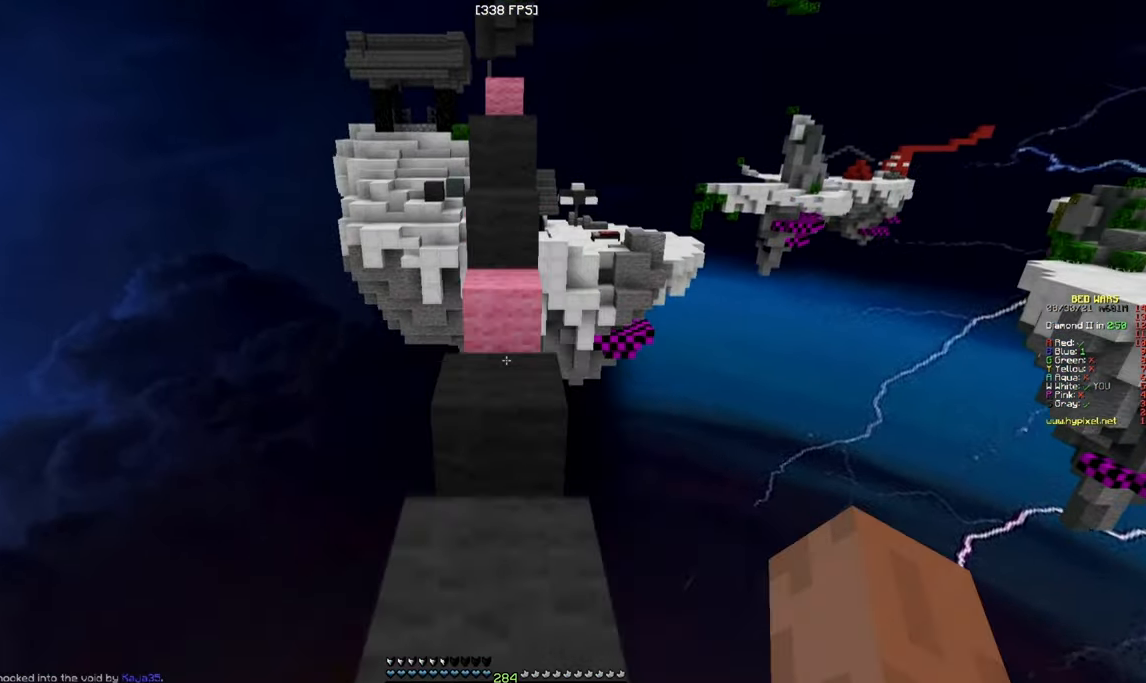
{"keys": ["w"], "mouse": [], "events": [[150, "mouse_right", "down"], [283, "mouse_right", "up"]]}
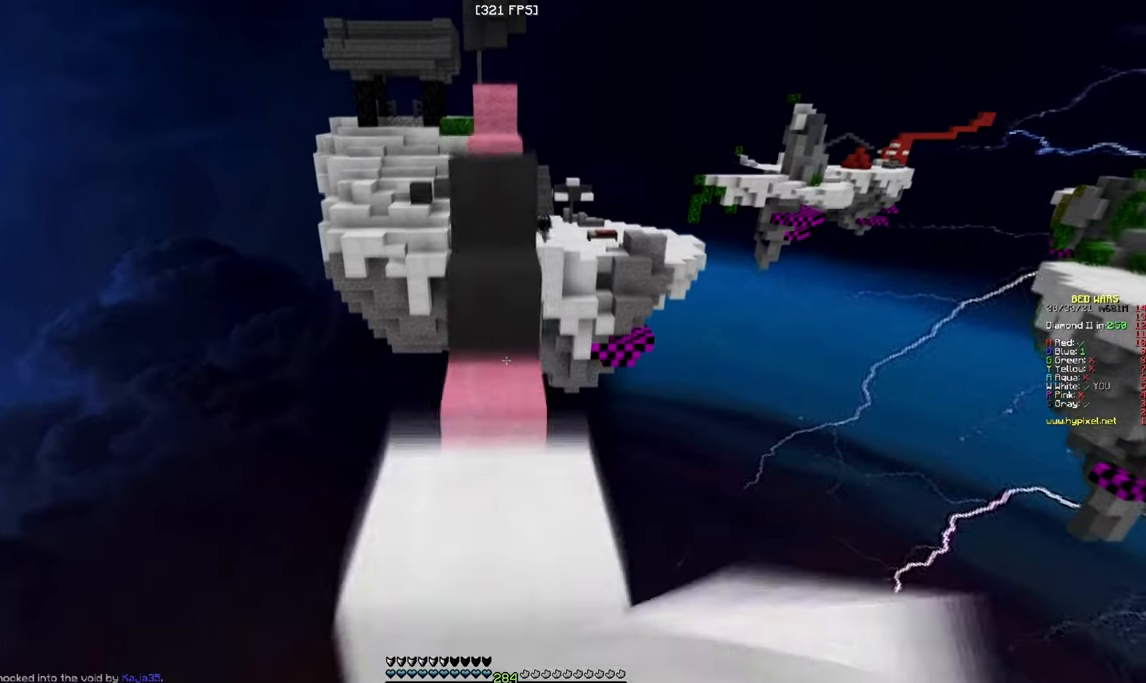
{"keys": ["w"], "mouse": [], "events": [[216, "mouse_right", "down"], [350, "mouse_right", "up"]]}
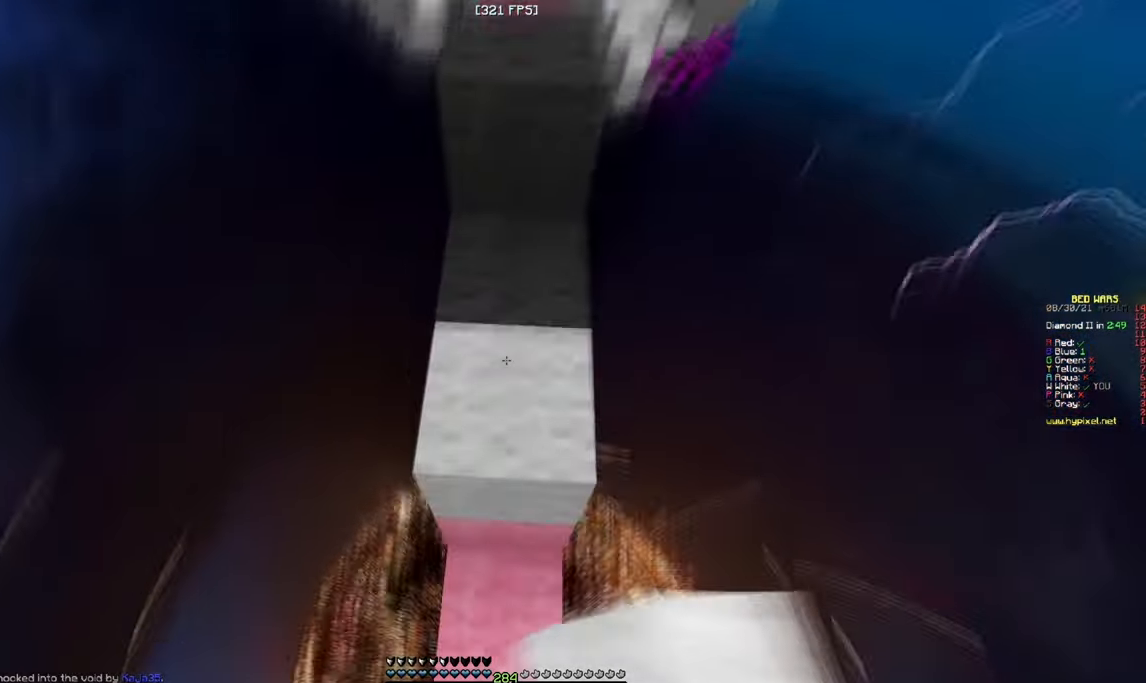
{"keys": ["w"], "mouse": [], "events": [[16, "mouse_right", "down"], [116, "mouse_right", "up"]]}
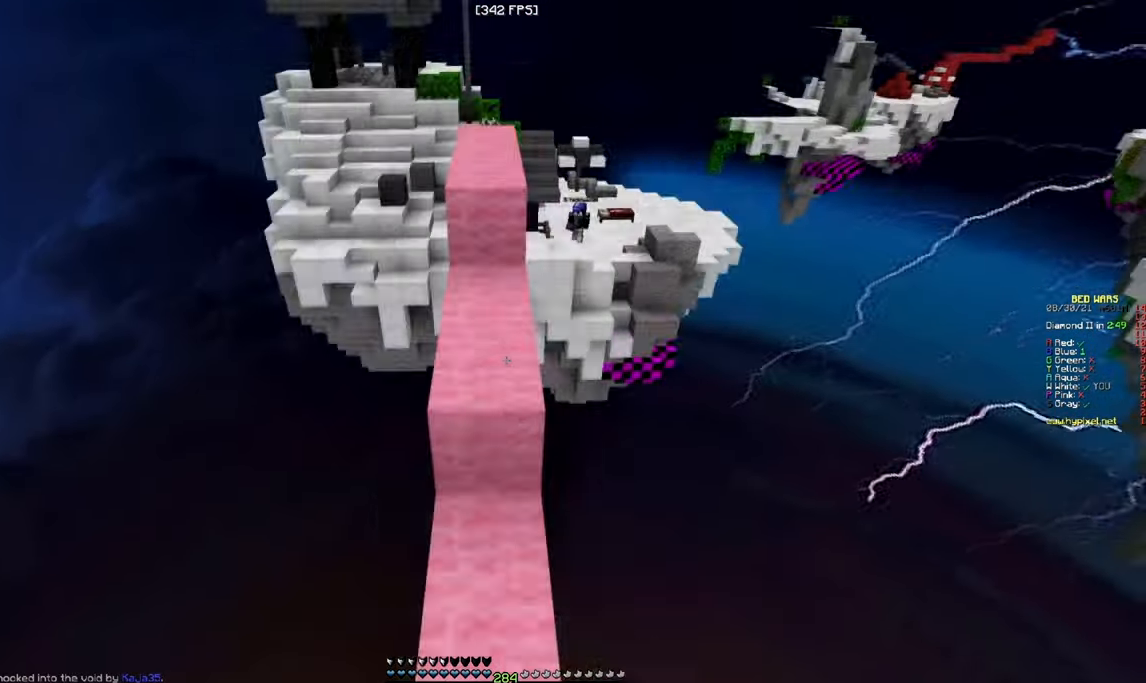
{"keys": ["w"], "mouse": [], "events": [[283, "mouse_right", "down"], [366, "mouse_right", "up"]]}
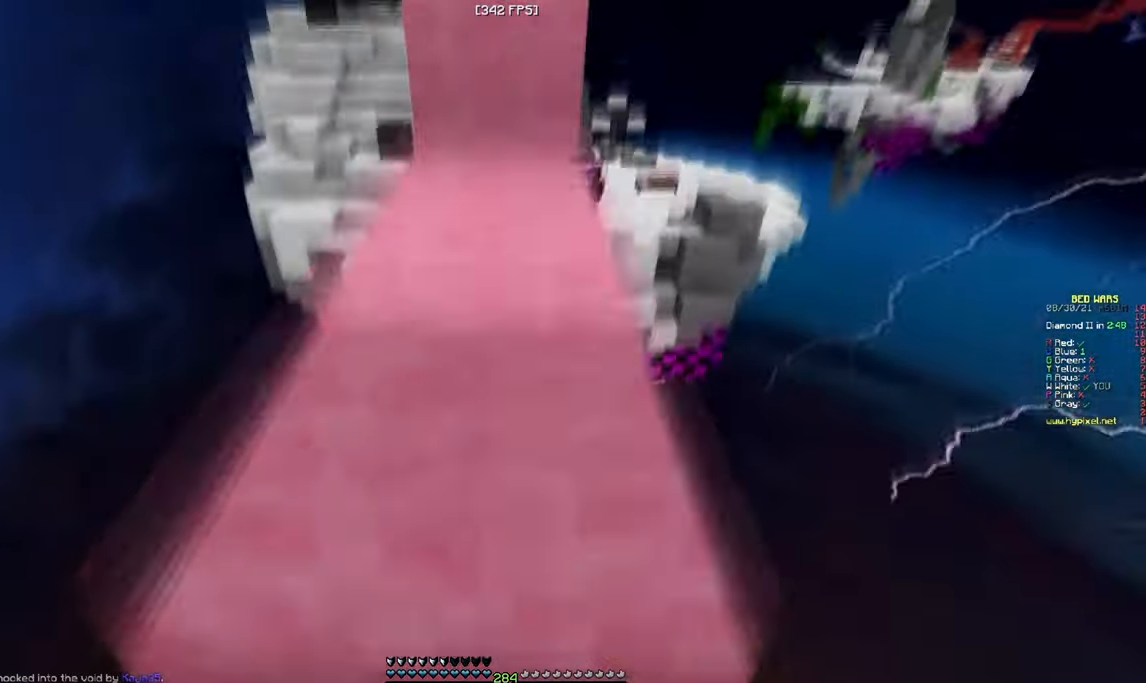
{"keys": ["w"], "mouse": [], "events": []}
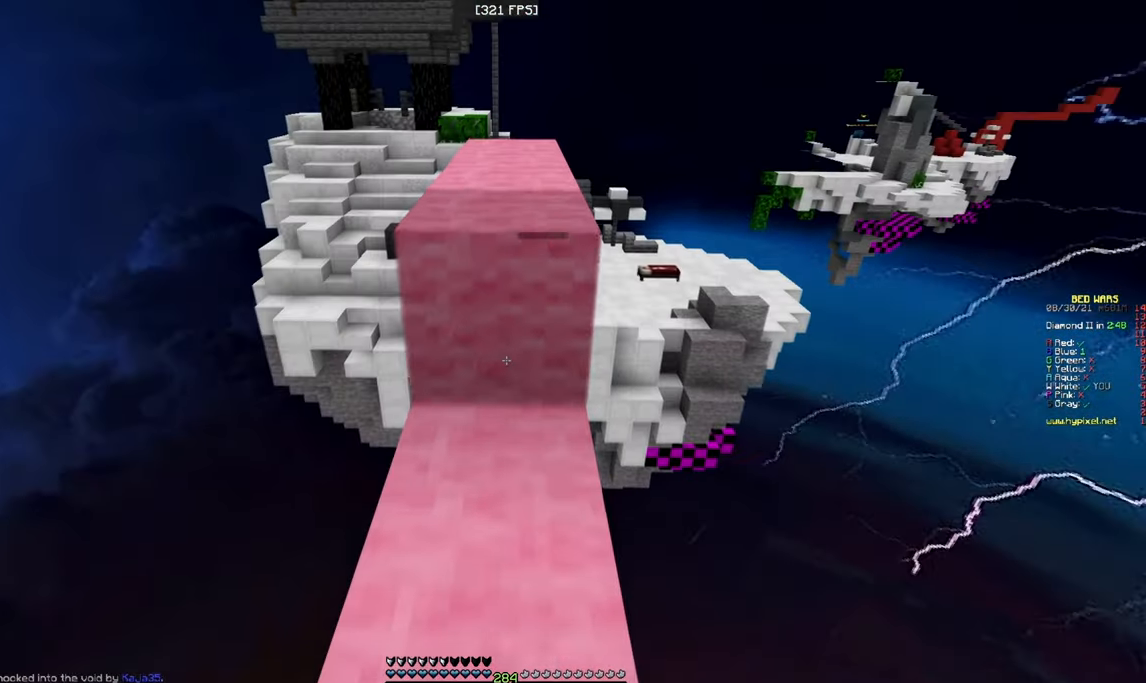
{"keys": ["w"], "mouse": [], "events": []}
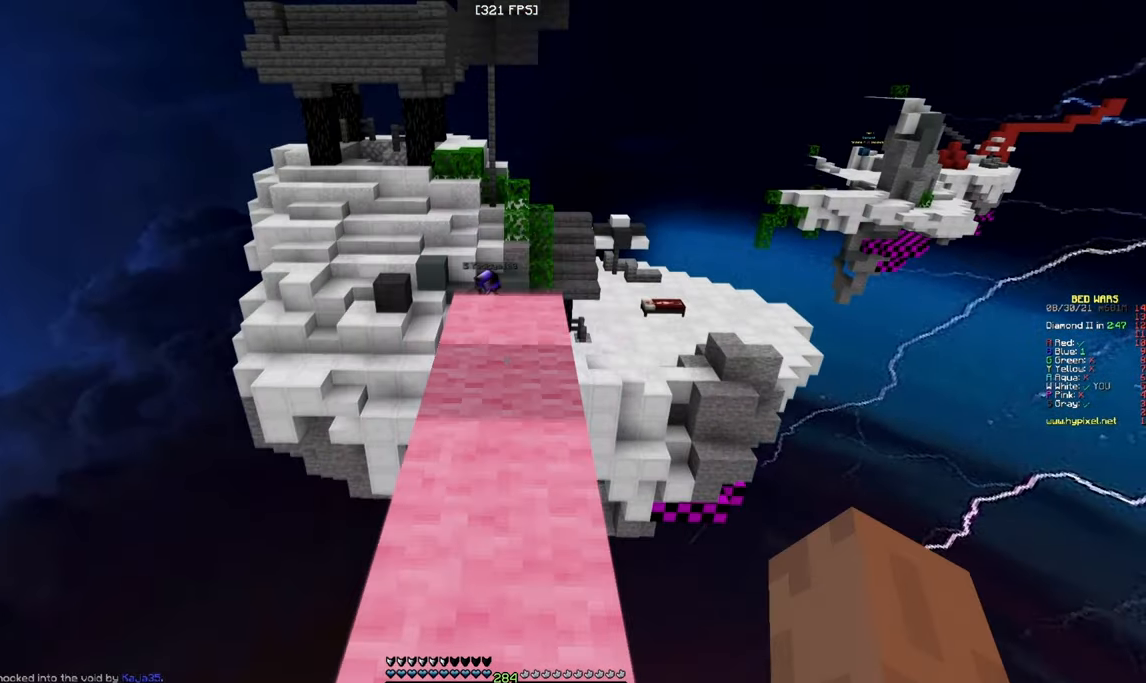
{"keys": ["w"], "mouse": [], "events": [[16, "mouse_left", "down"], [500, "mouse_left", "up"]]}
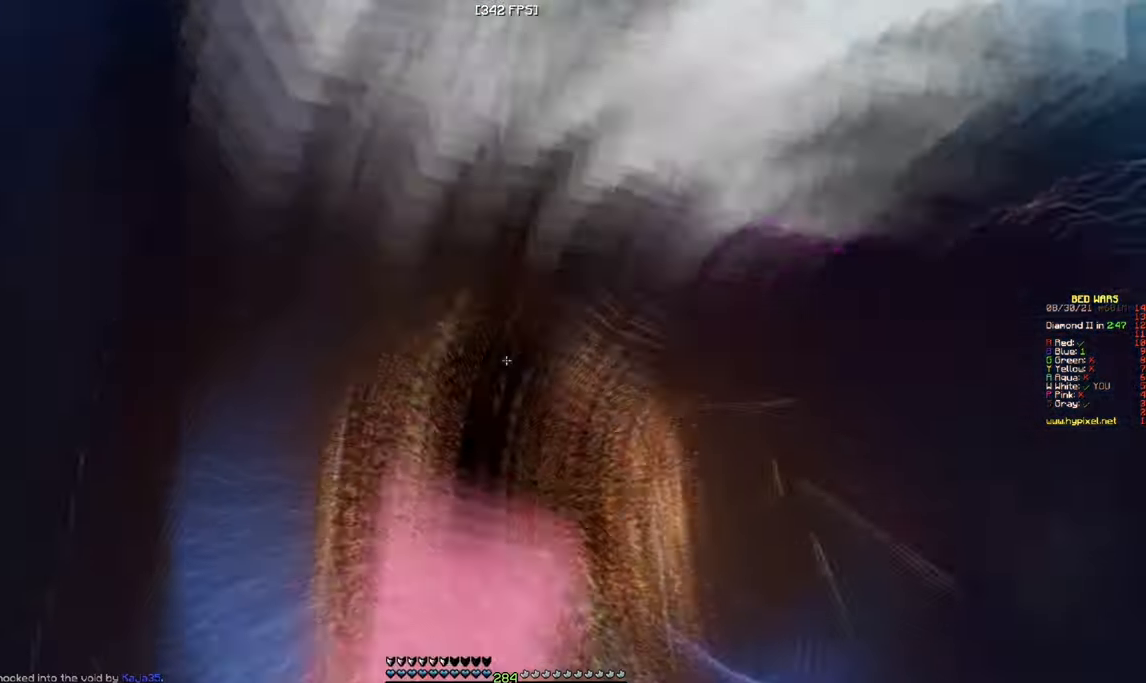
{"keys": [], "mouse": [], "events": [[100, "a", "down"], [116, "mouse_right", "down"], [333, "a", "up"], [416, "mouse_right", "up"], [433, "w", "up"]]}
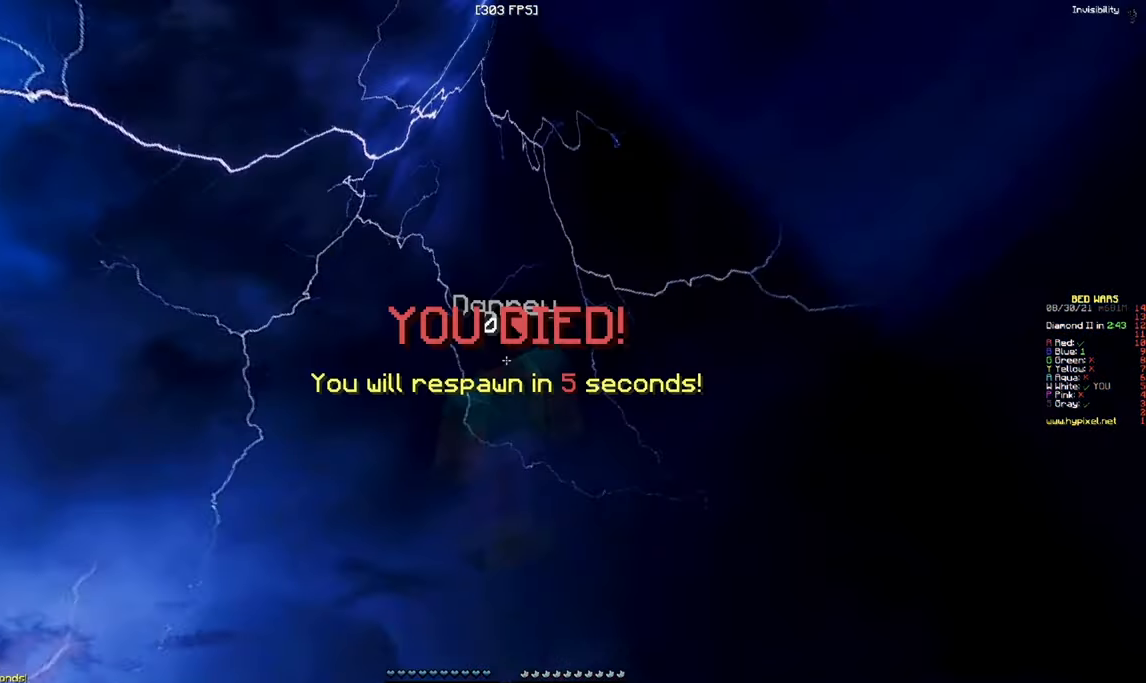
{"keys": [], "mouse": ["left"], "events": [[33, "mouse_left", "down"], [200, "mouse_left", "up"], [316, "mouse_left", "down"]]}
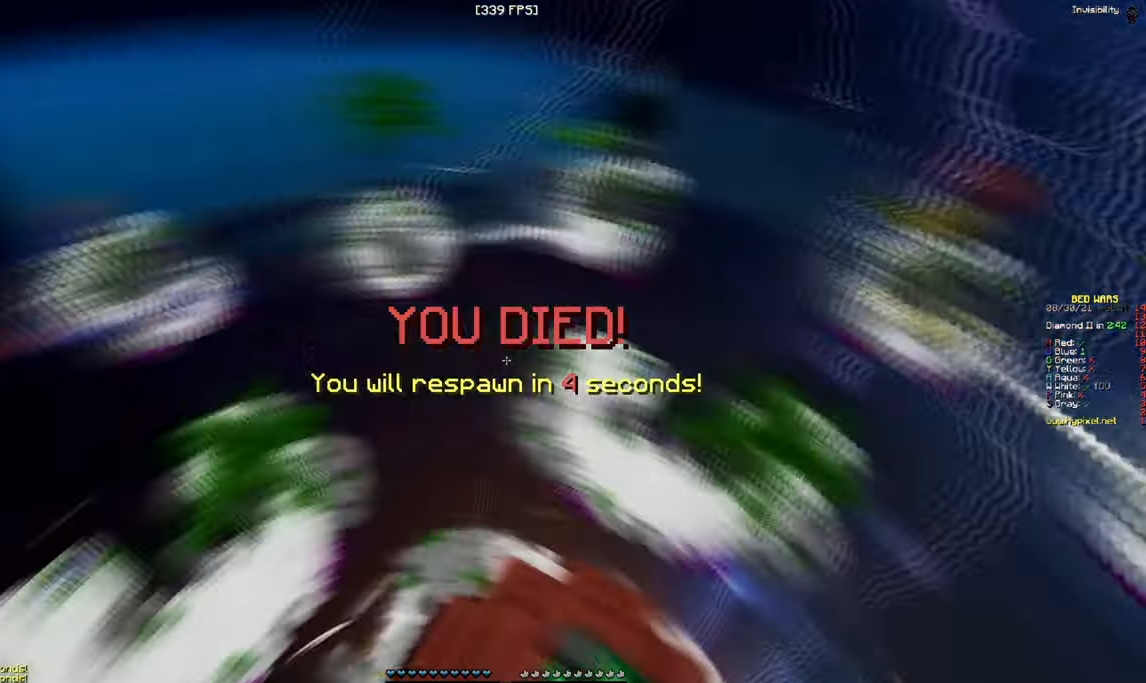
{"keys": [], "mouse": [], "events": [[200, "mouse_left", "up"]]}
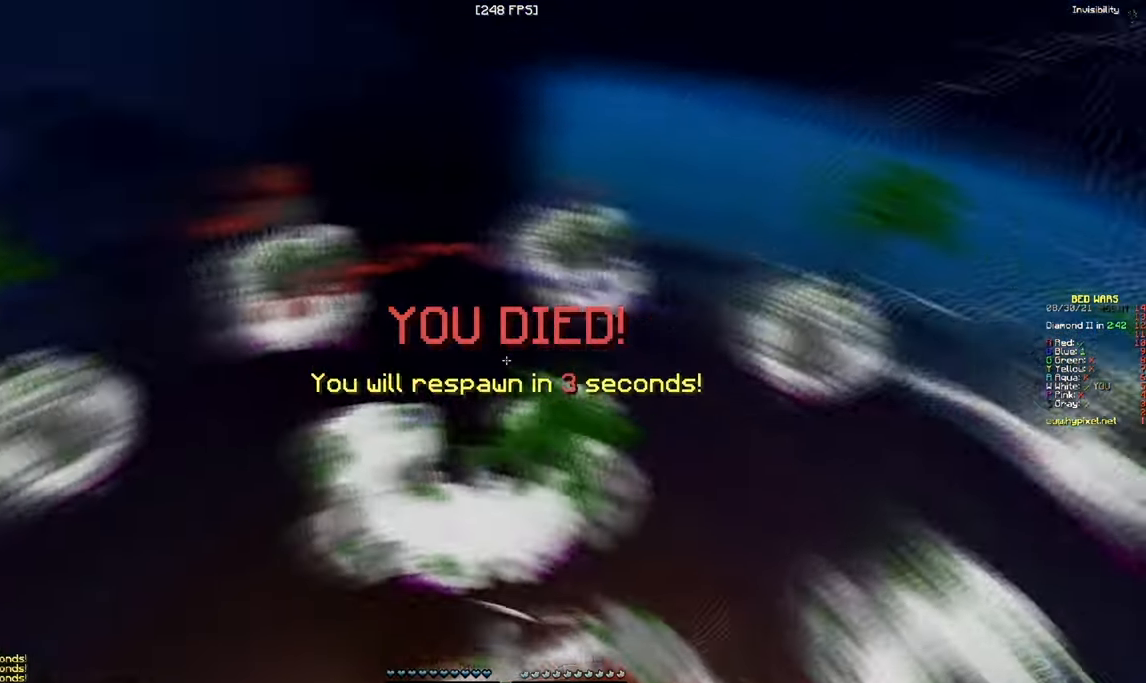
{"keys": ["a"], "mouse": [], "events": [[100, "a", "down"]]}
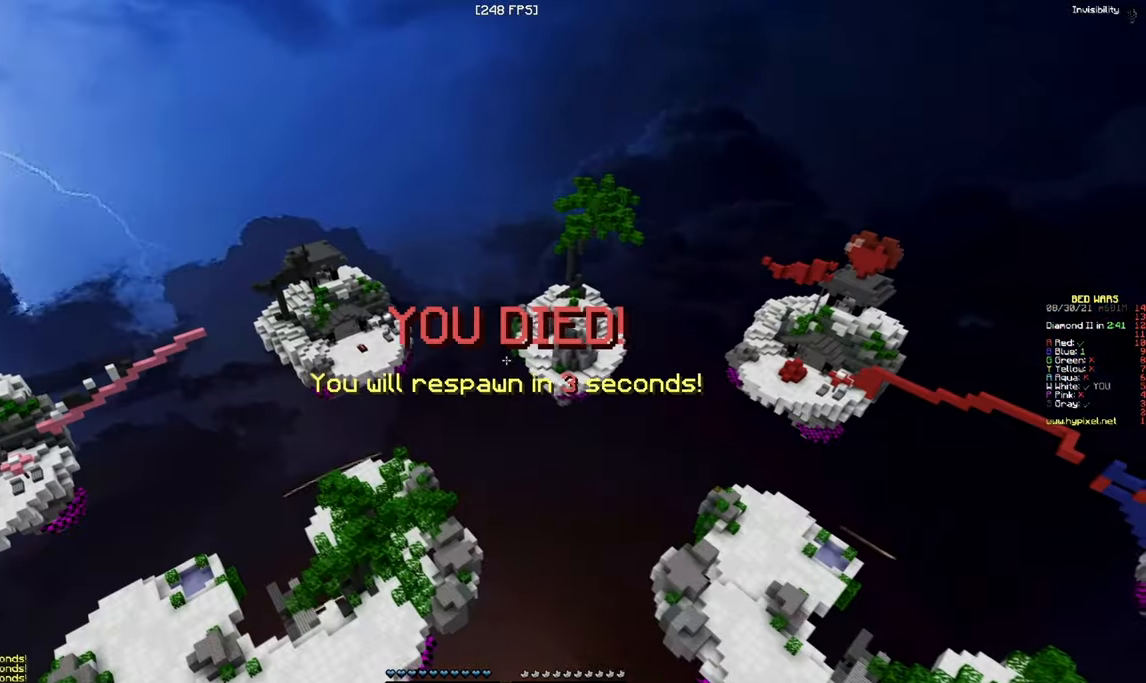
{"keys": [], "mouse": [], "events": [[367, "a", "up"]]}
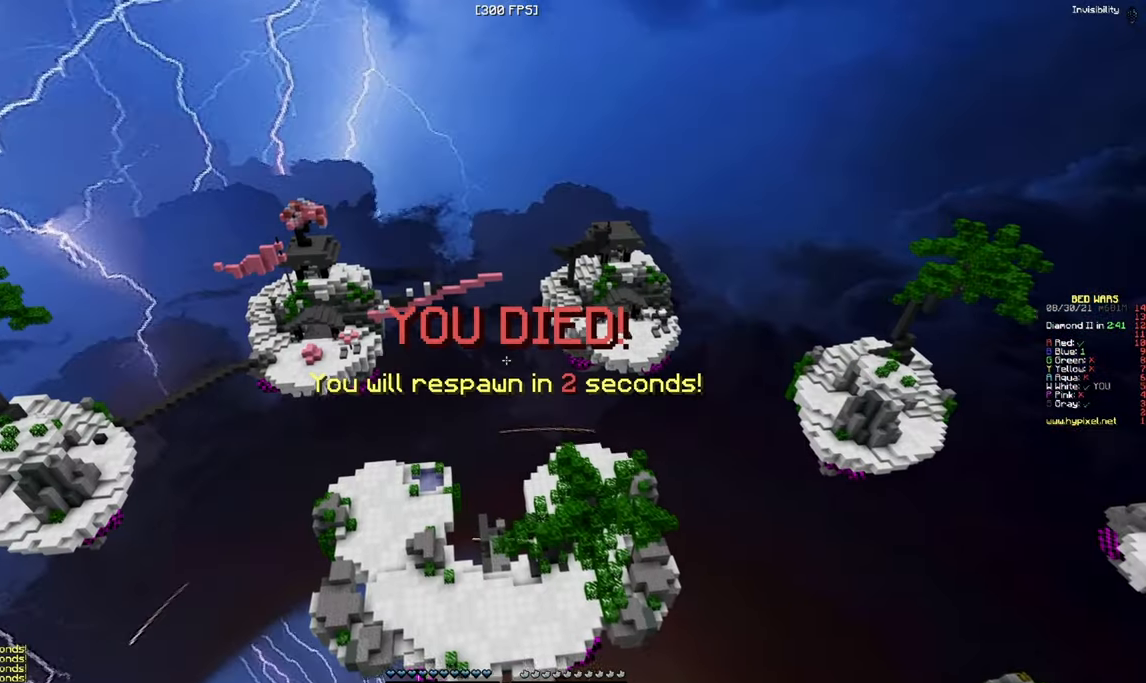
{"keys": [], "mouse": [], "events": []}
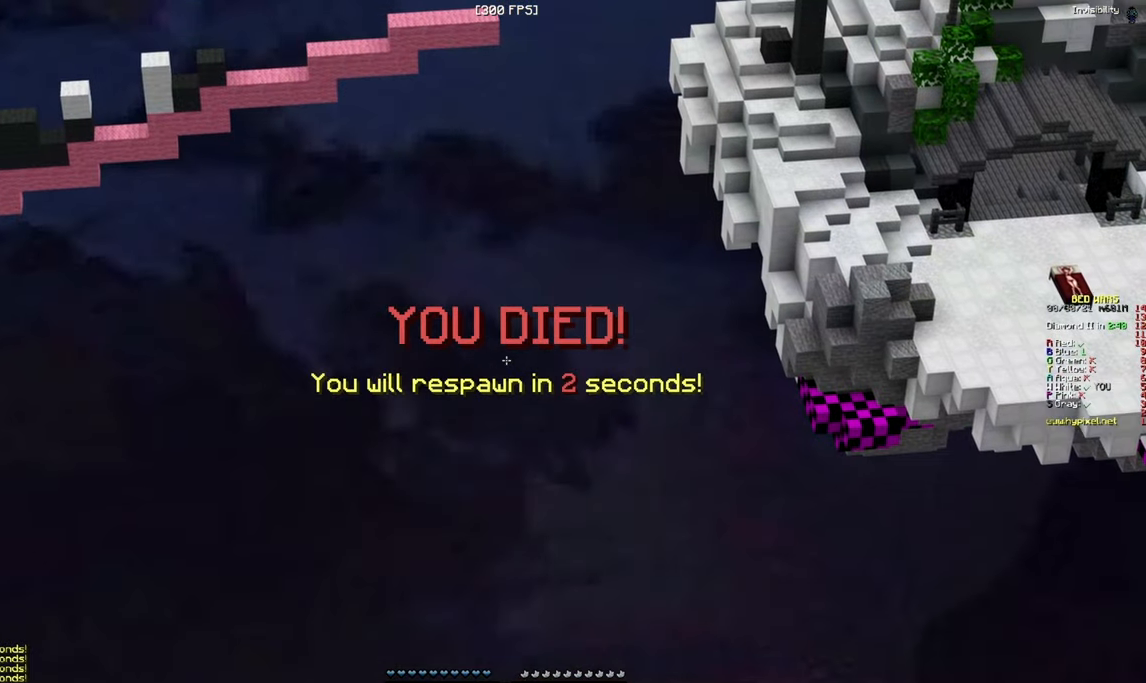
{"keys": [], "mouse": [], "events": []}
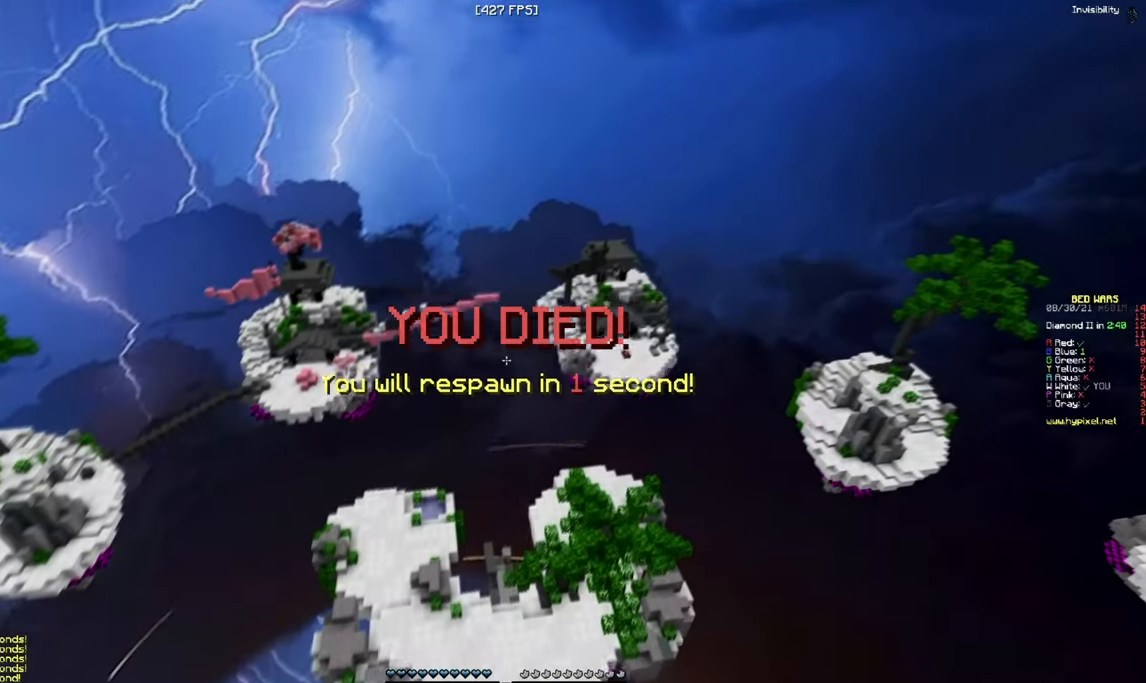
{"keys": [], "mouse": [], "events": []}
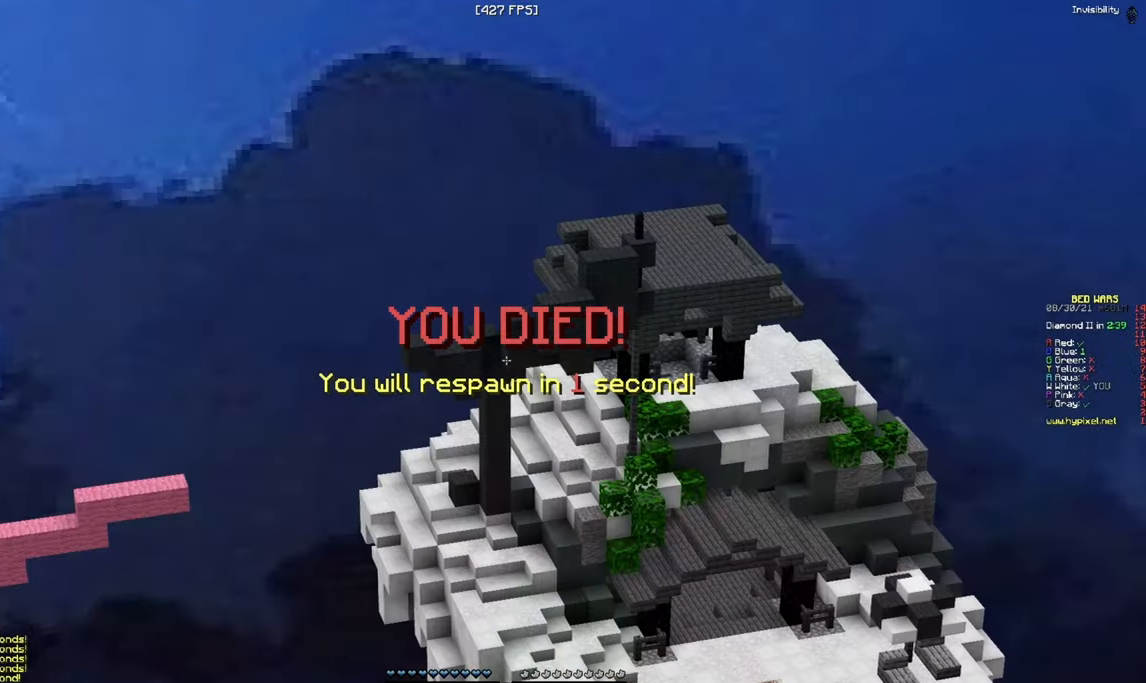
{"keys": [], "mouse": [], "events": []}
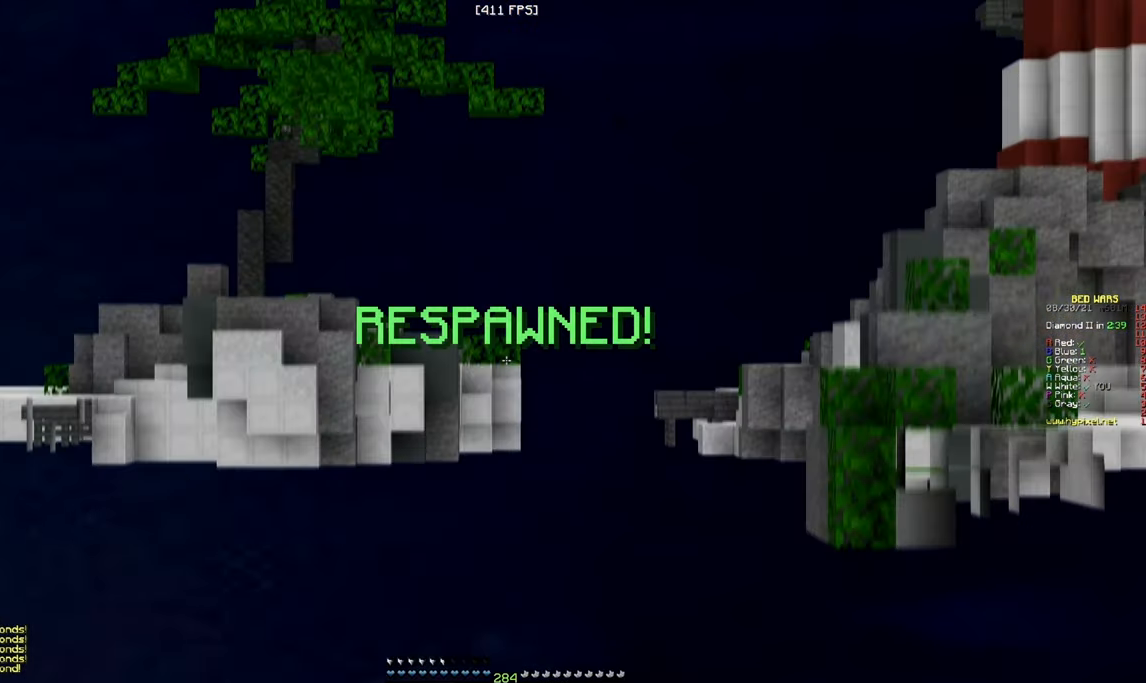
{"keys": ["s"], "mouse": [], "events": [[300, "s", "down"]]}
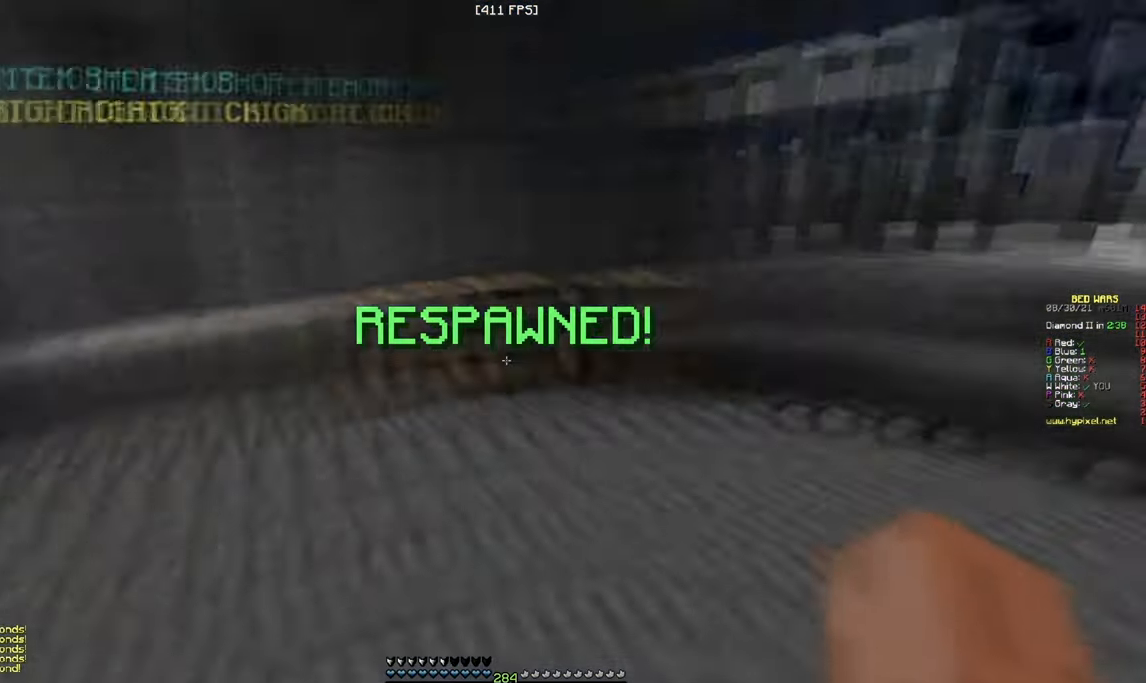
{"keys": ["a", "w"], "mouse": [], "events": [[17, "a", "down"], [33, "s", "up"], [117, "w", "down"]]}
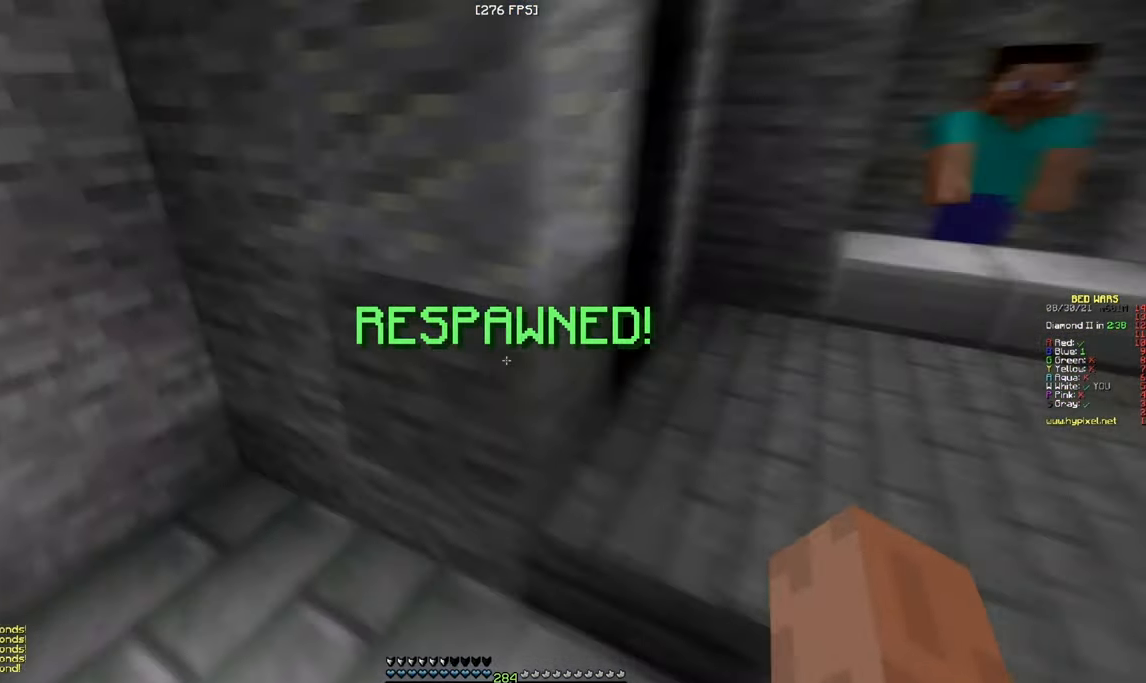
{"keys": ["d", "w"], "mouse": ["left"], "events": [[117, "mouse_left", "down"], [167, "a", "up"], [217, "d", "down"]]}
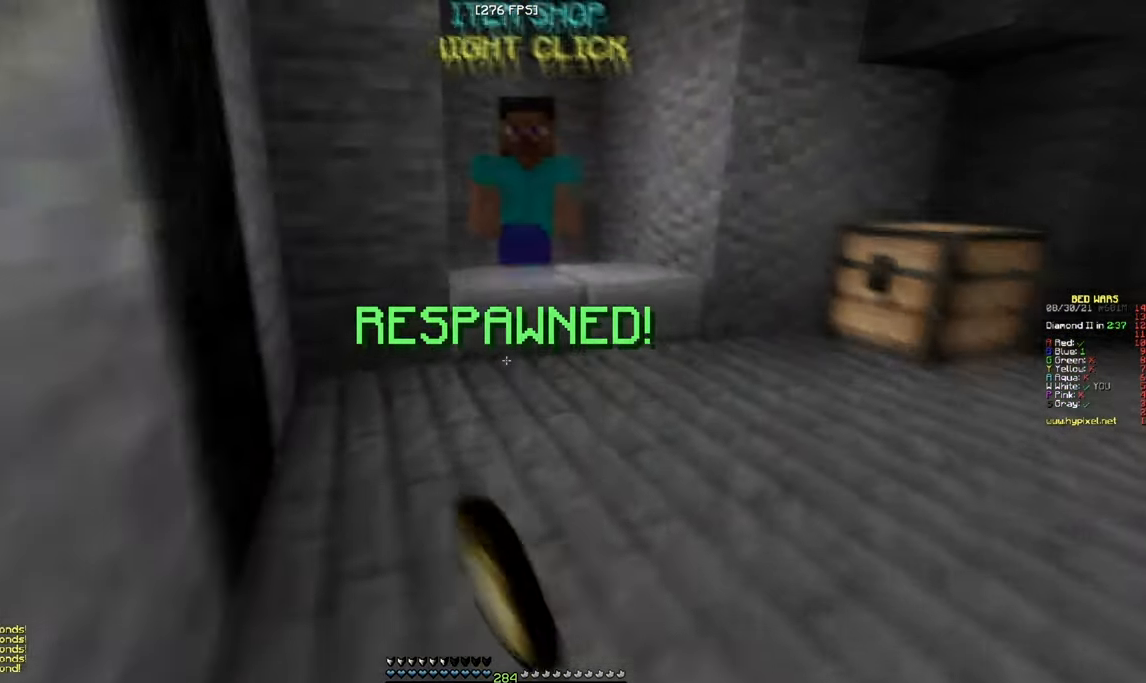
{"keys": ["w"], "mouse": ["left"], "events": [[100, "mouse_left", "up"], [117, "d", "up"], [317, "a", "down"], [317, "mouse_left", "down"], [433, "a", "up"]]}
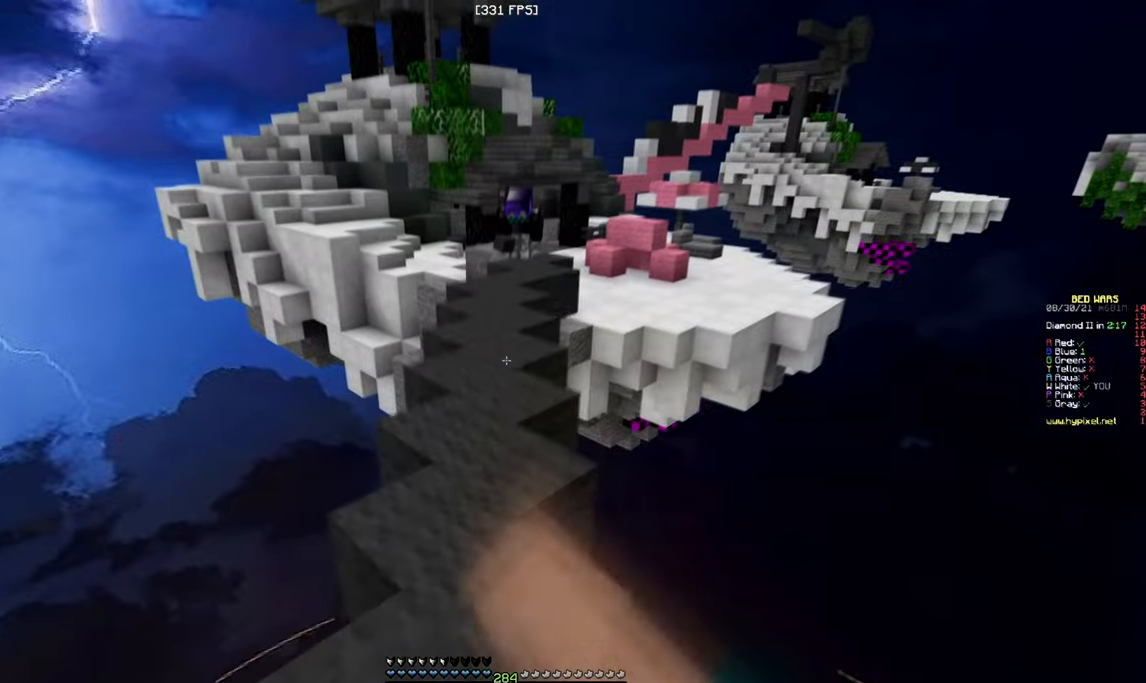
{"keys": [], "mouse": ["right"], "events": [[17, "mouse_left", "up"], [400, "mouse_right", "down"], [434, "w", "up"]]}
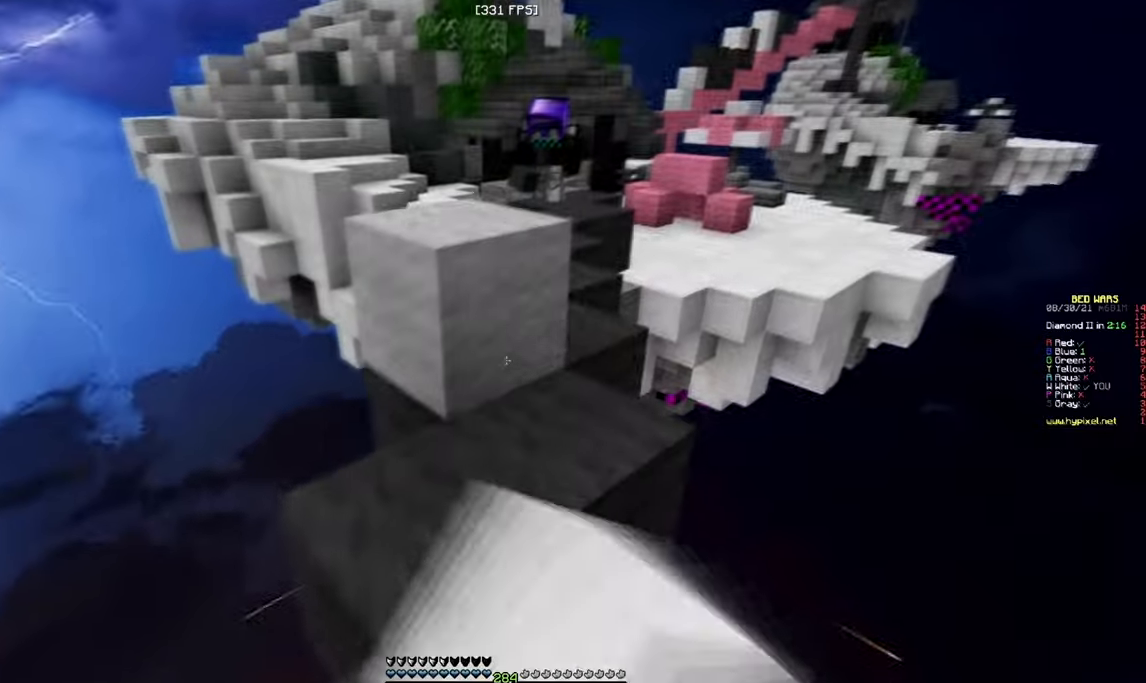
{"keys": ["a", "w"], "mouse": [], "events": [[34, "mouse_right", "up"], [84, "w", "down"], [167, "mouse_left", "down"], [334, "mouse_left", "up"], [367, "a", "down"]]}
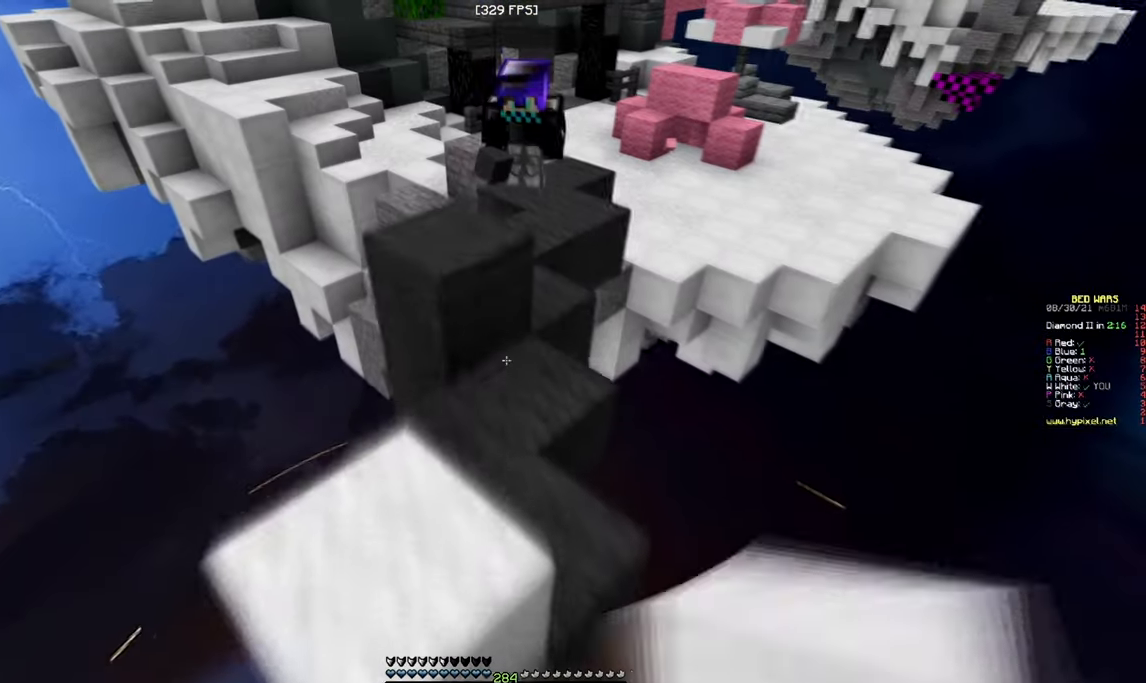
{"keys": [], "mouse": [], "events": [[34, "a", "up"], [50, "w", "up"], [184, "mouse_right", "down"], [184, "s", "down"], [400, "mouse_right", "up"], [400, "s", "up"]]}
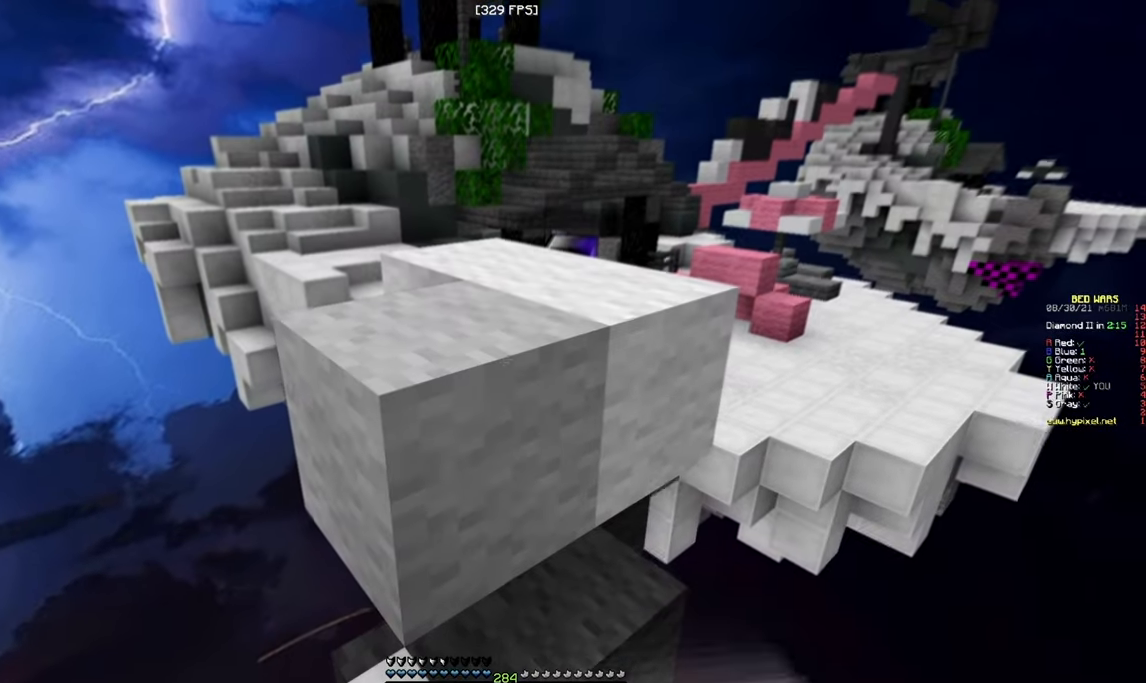
{"keys": ["w"], "mouse": [], "events": [[317, "w", "down"]]}